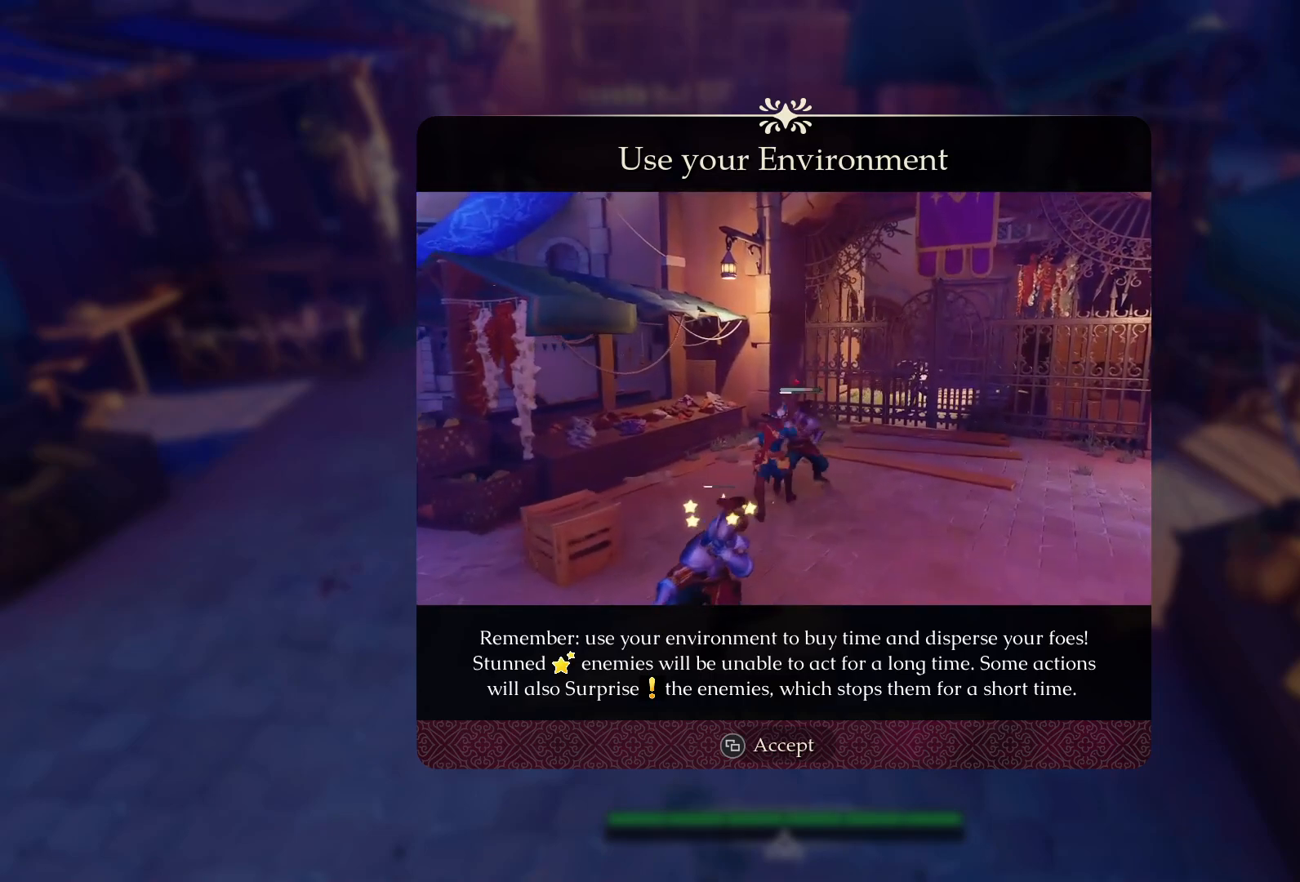
Gameplay with a controller (PlayStation layout); each line is a JSON object with the inputs held at the frame after it. "events" lists button and stick changes between this image and that frame as [ms after this image, input, new state], when the widget could be followed in between. Not read: L3 R3.
{"buttons": [], "left_stick": "right", "right_stick": "center", "events": [[67, "SELECT", "down"], [133, "SELECT", "up"], [417, "left_stick", "right"]]}
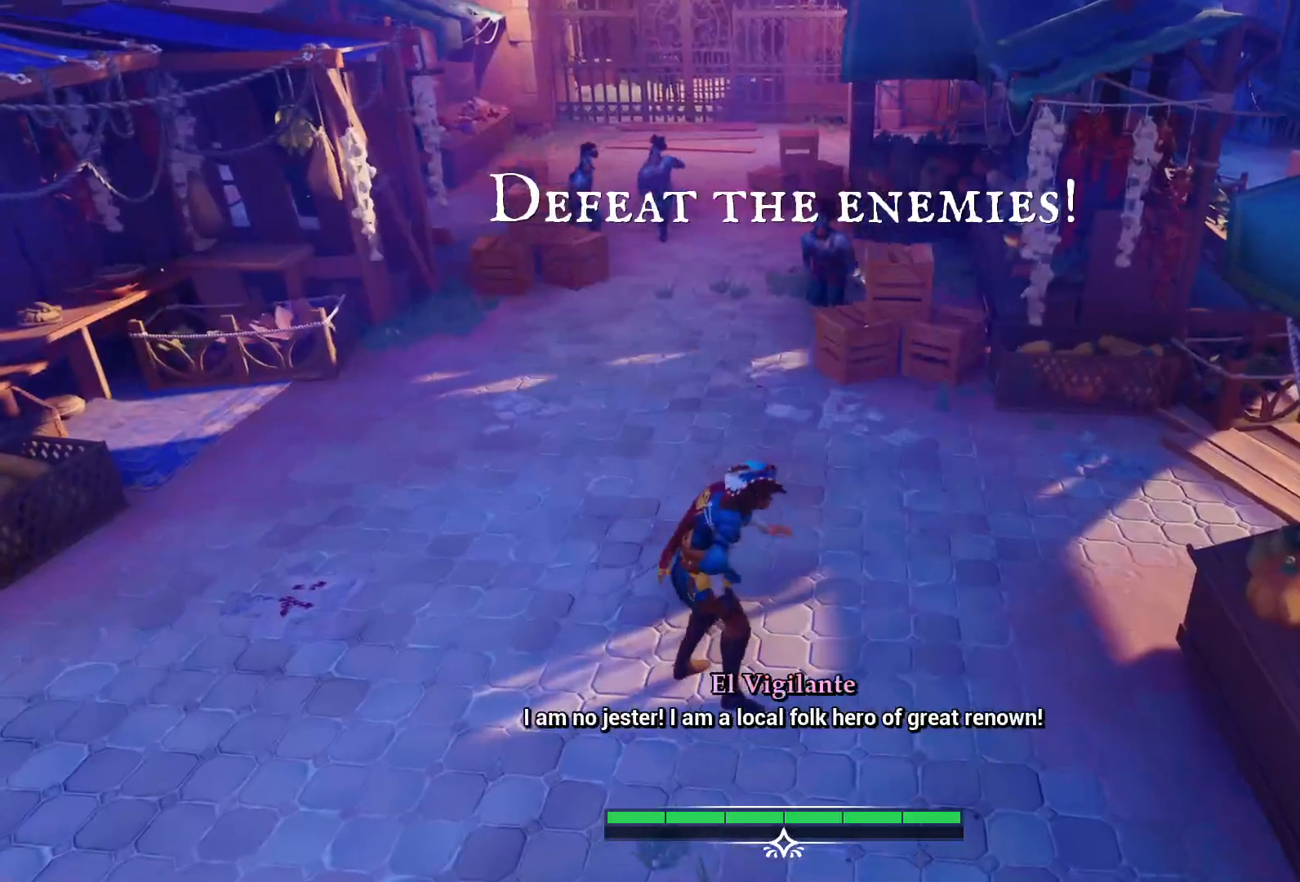
{"buttons": [], "left_stick": "up", "right_stick": "center", "events": [[83, "left_stick", "up-right"], [500, "left_stick", "up"]]}
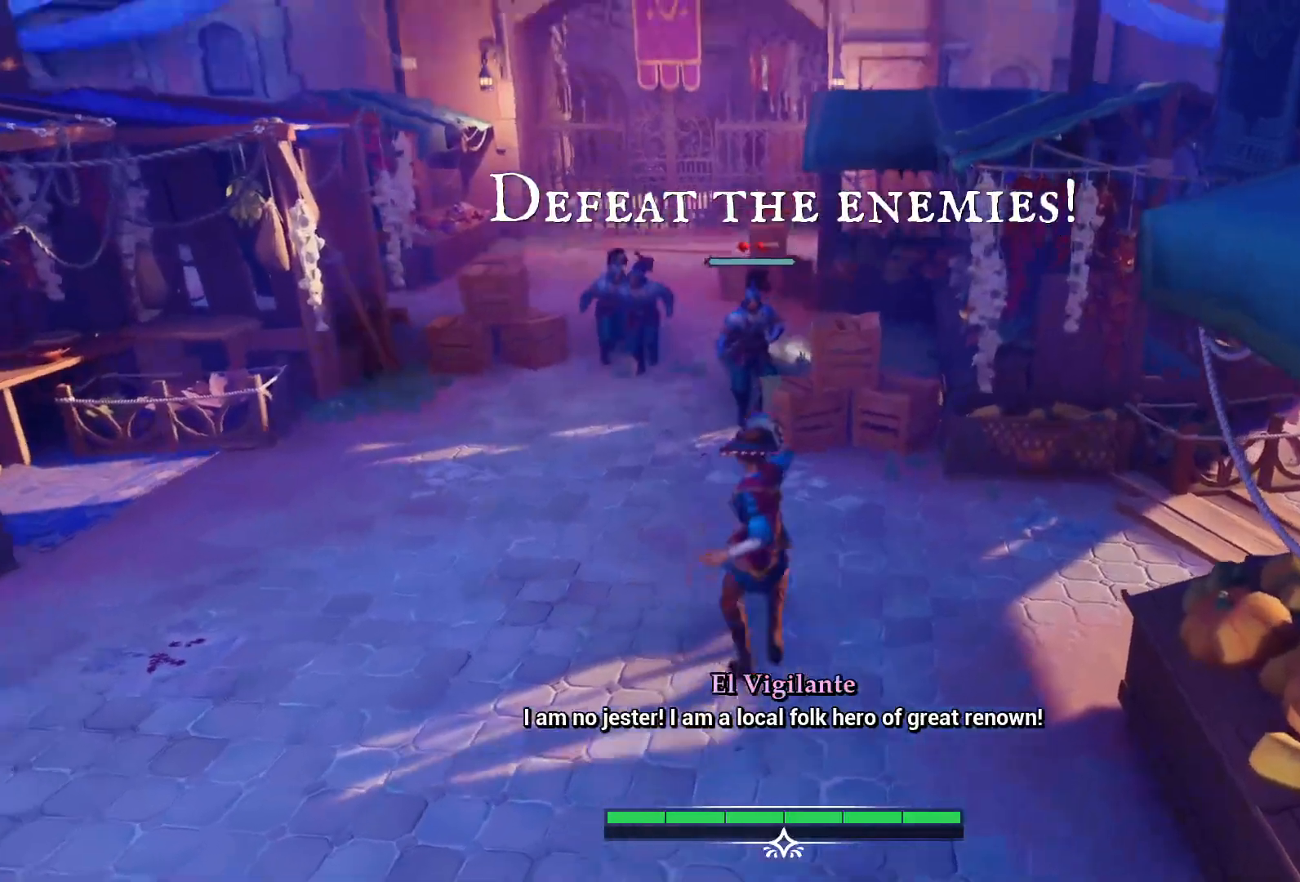
{"buttons": ["R2"], "left_stick": "up", "right_stick": "center", "events": [[267, "R2", "down"]]}
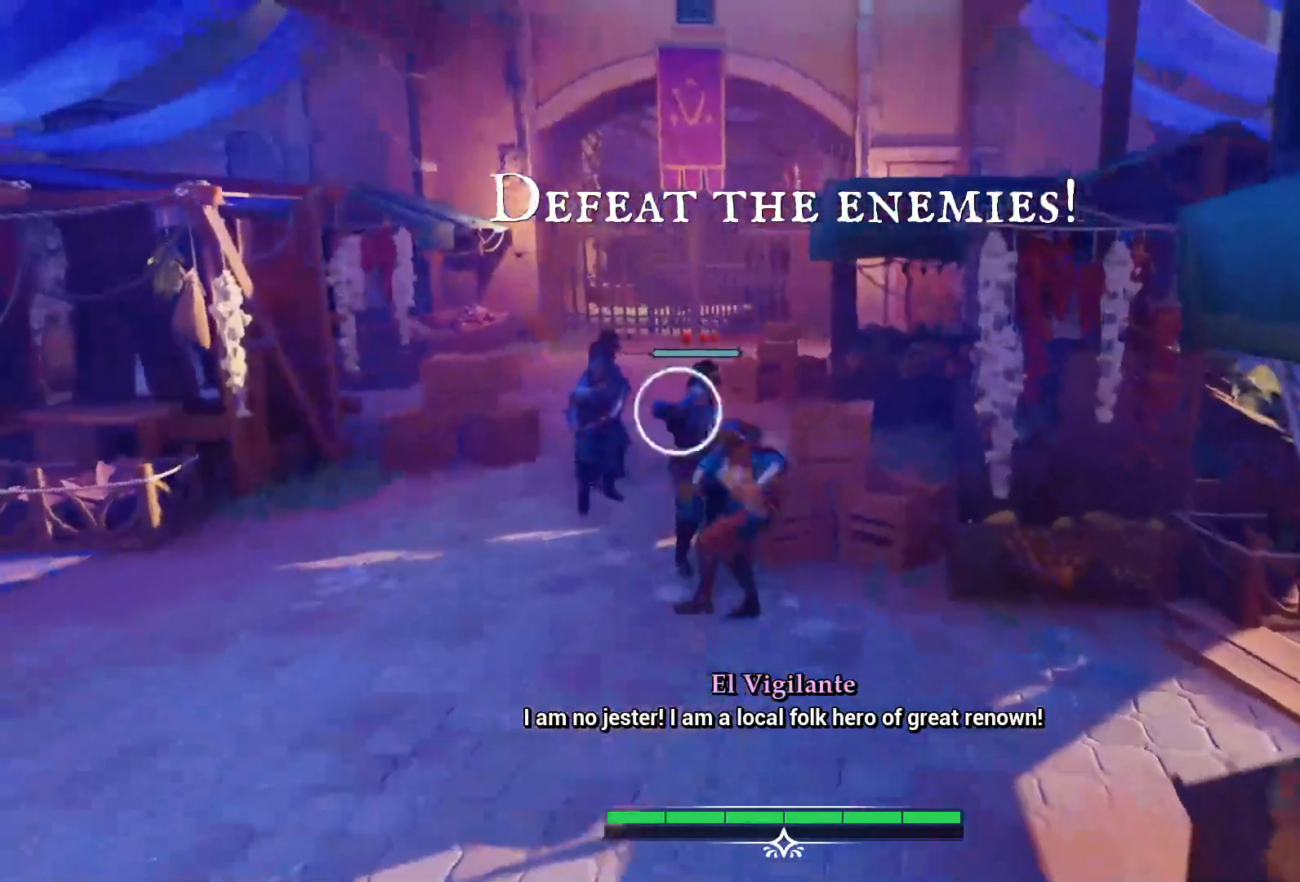
{"buttons": [], "left_stick": "down-left", "right_stick": "center", "events": [[67, "R2", "up"], [167, "left_stick", "center"], [283, "left_stick", "down"], [417, "left_stick", "down-left"]]}
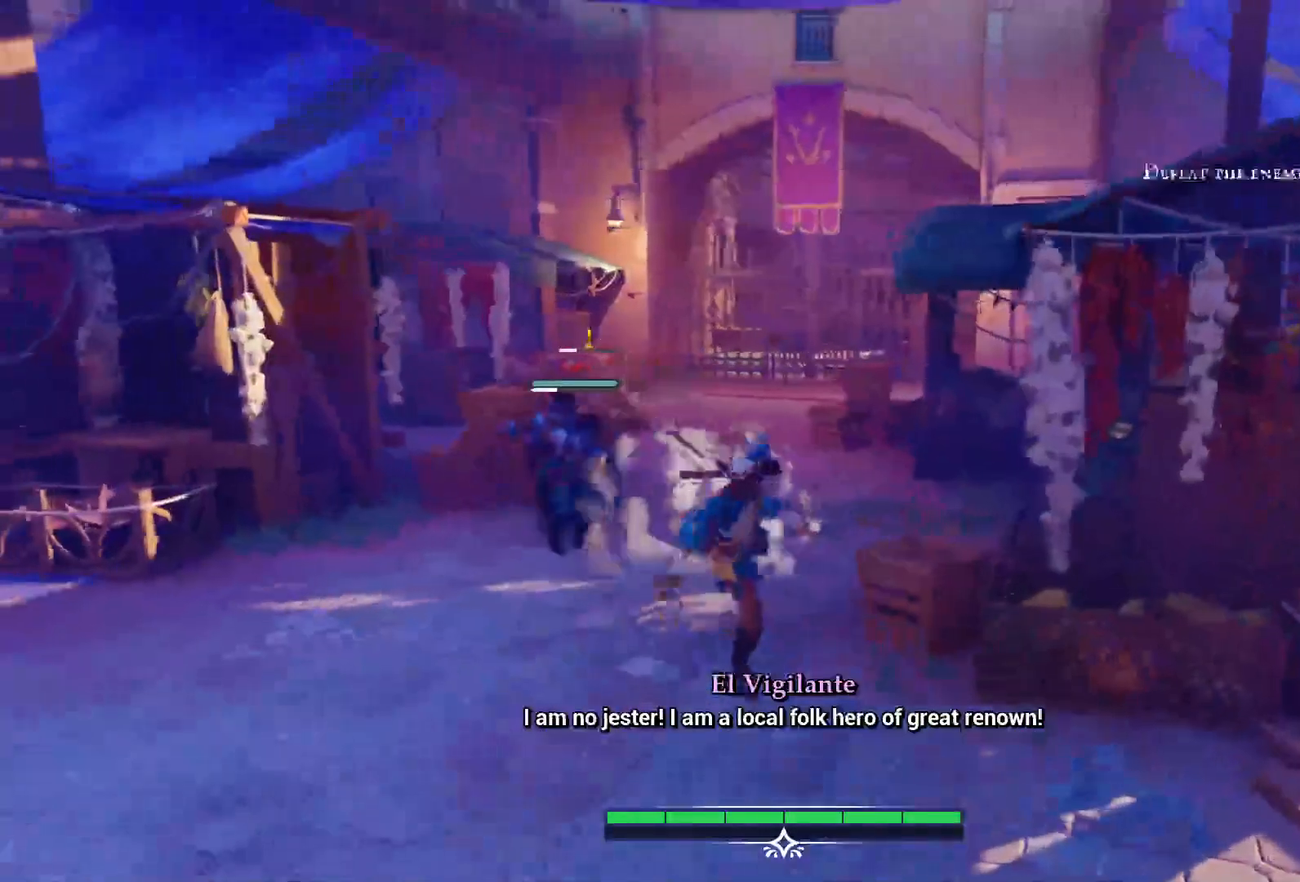
{"buttons": ["SQUARE"], "left_stick": "up", "right_stick": "center", "events": [[183, "left_stick", "left"], [367, "left_stick", "up-left"], [467, "left_stick", "up"], [483, "SQUARE", "down"]]}
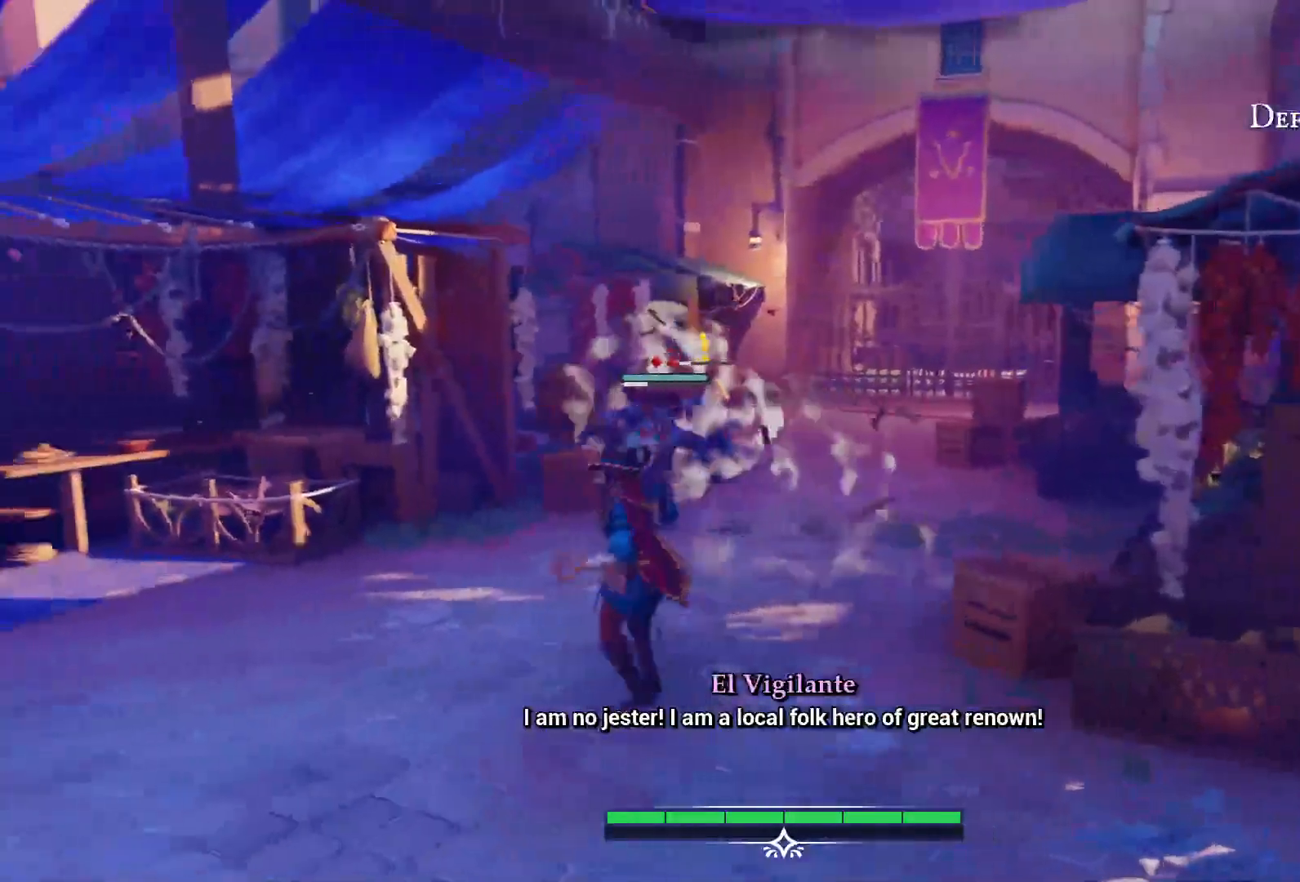
{"buttons": [], "left_stick": "center", "right_stick": "center", "events": [[117, "SQUARE", "up"], [133, "SQUARE", "down"], [267, "SQUARE", "up"], [317, "left_stick", "center"], [350, "SQUARE", "down"], [433, "SQUARE", "up"]]}
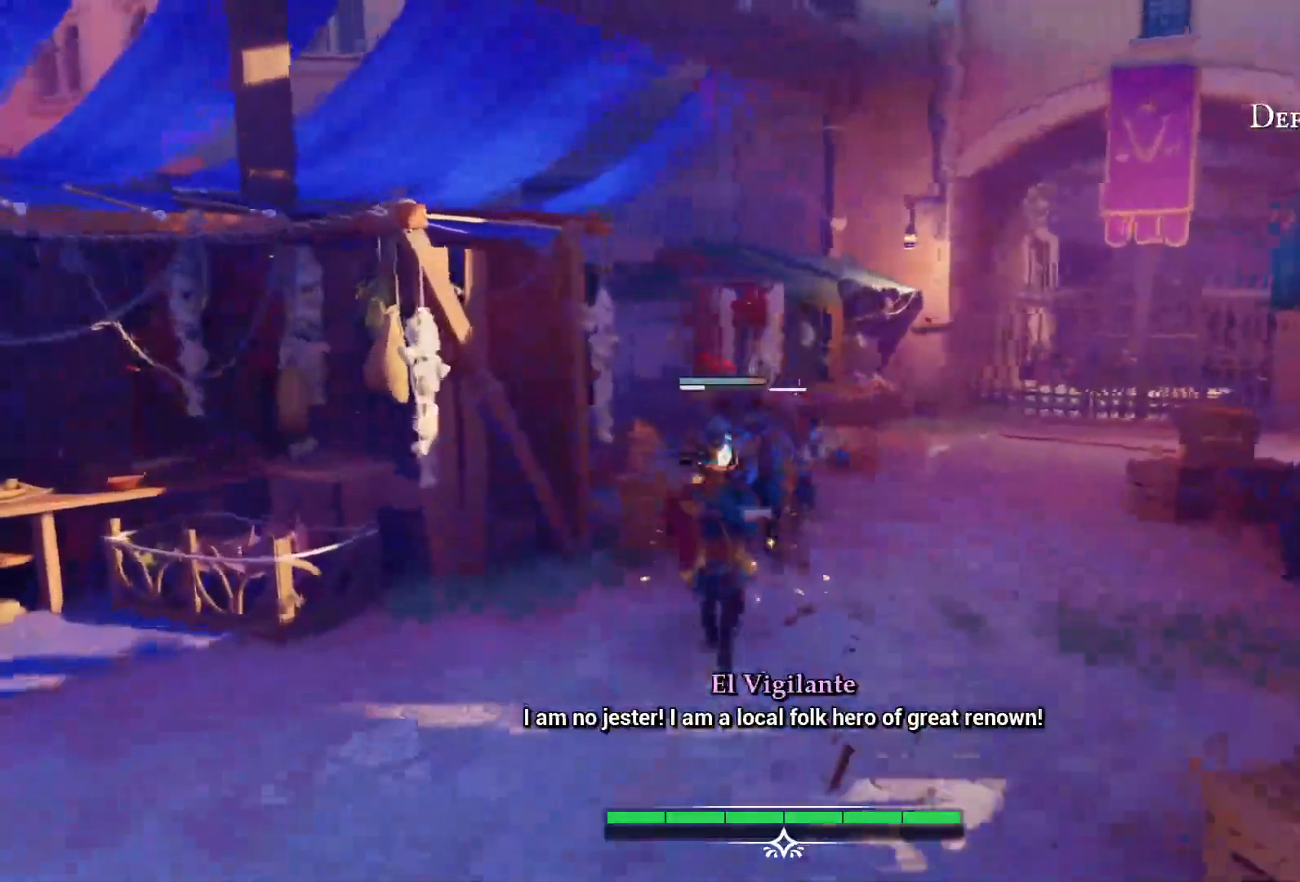
{"buttons": ["SQUARE"], "left_stick": "center", "right_stick": "center", "events": [[17, "SQUARE", "down"], [83, "SQUARE", "up"], [167, "SQUARE", "down"], [233, "SQUARE", "up"], [333, "SQUARE", "down"]]}
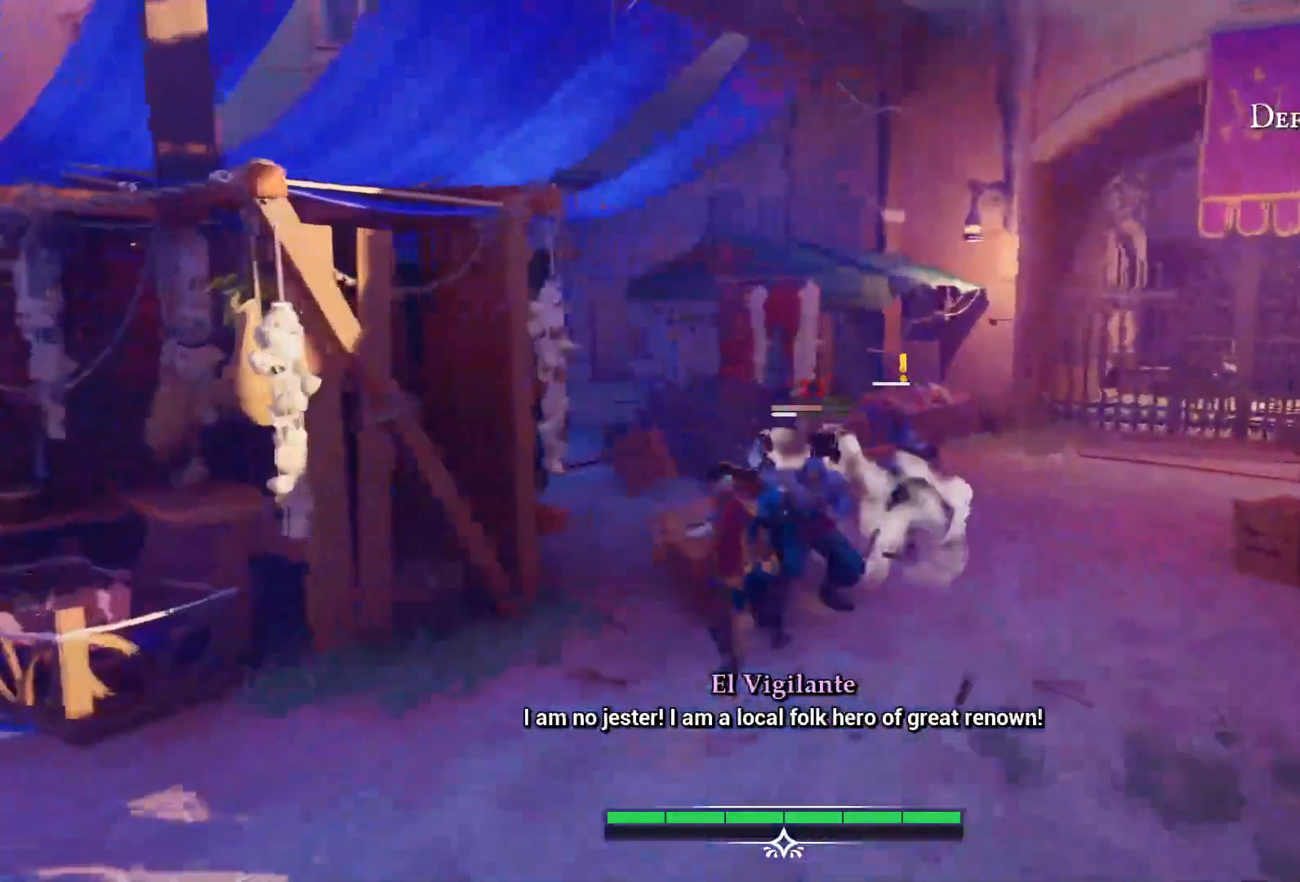
{"buttons": ["CIRCLE"], "left_stick": "down-left", "right_stick": "center", "events": [[33, "SQUARE", "up"], [417, "left_stick", "down-left"], [500, "CIRCLE", "down"]]}
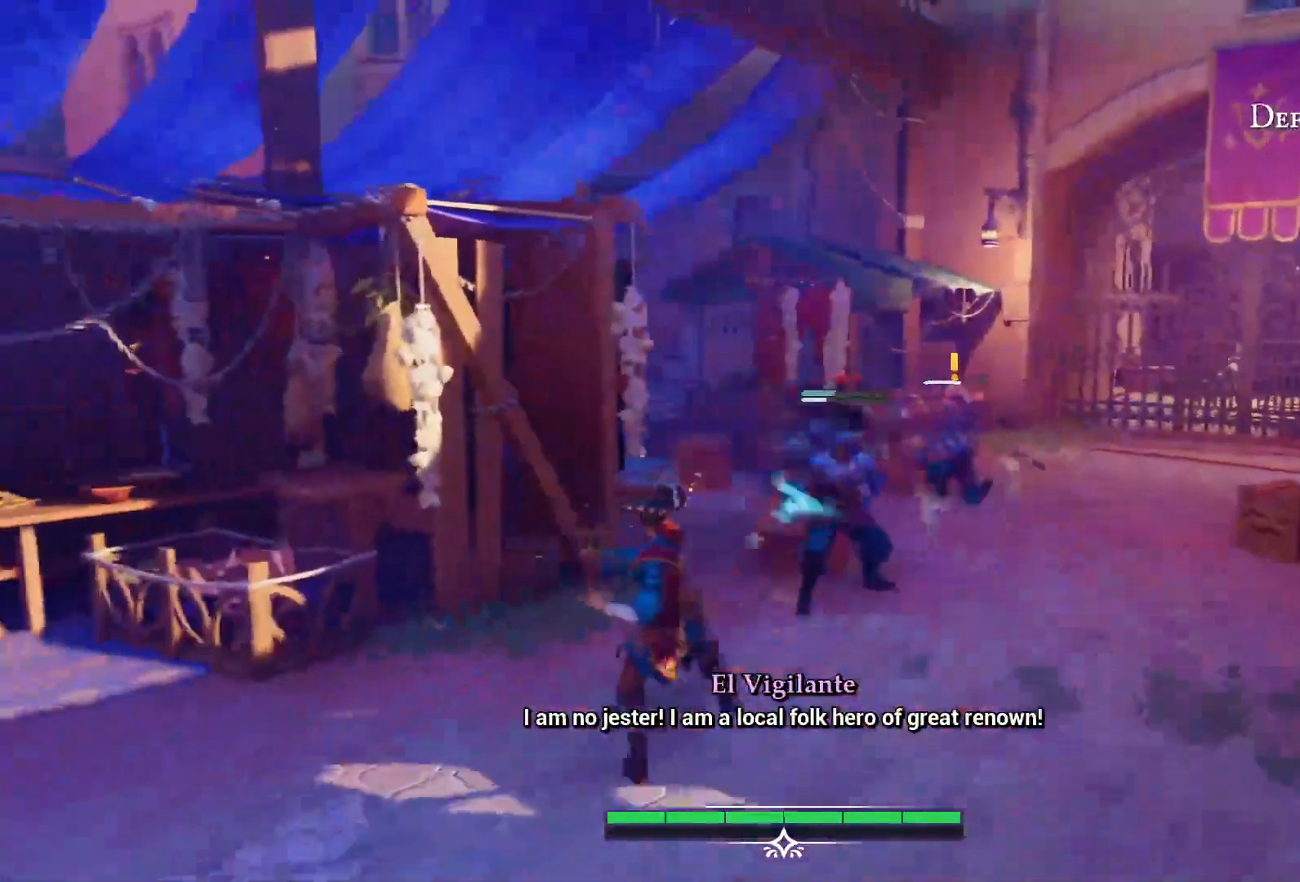
{"buttons": [], "left_stick": "center", "right_stick": "center", "events": [[117, "CIRCLE", "up"], [200, "CIRCLE", "down"], [283, "CIRCLE", "up"], [367, "left_stick", "center"]]}
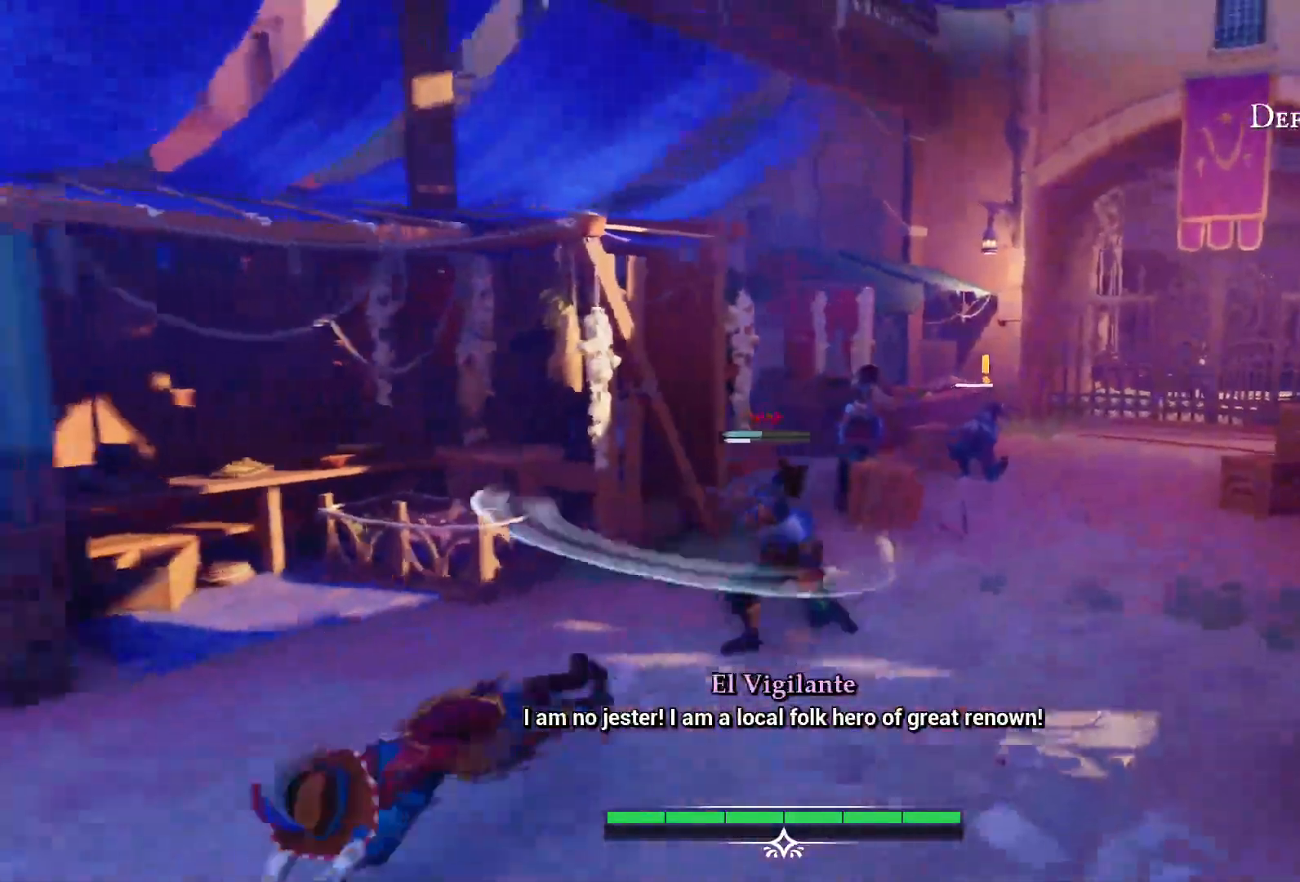
{"buttons": [], "left_stick": "center", "right_stick": "center", "events": [[33, "SQUARE", "down"], [133, "SQUARE", "up"], [200, "SQUARE", "down"], [283, "SQUARE", "up"], [350, "SQUARE", "down"], [417, "SQUARE", "up"]]}
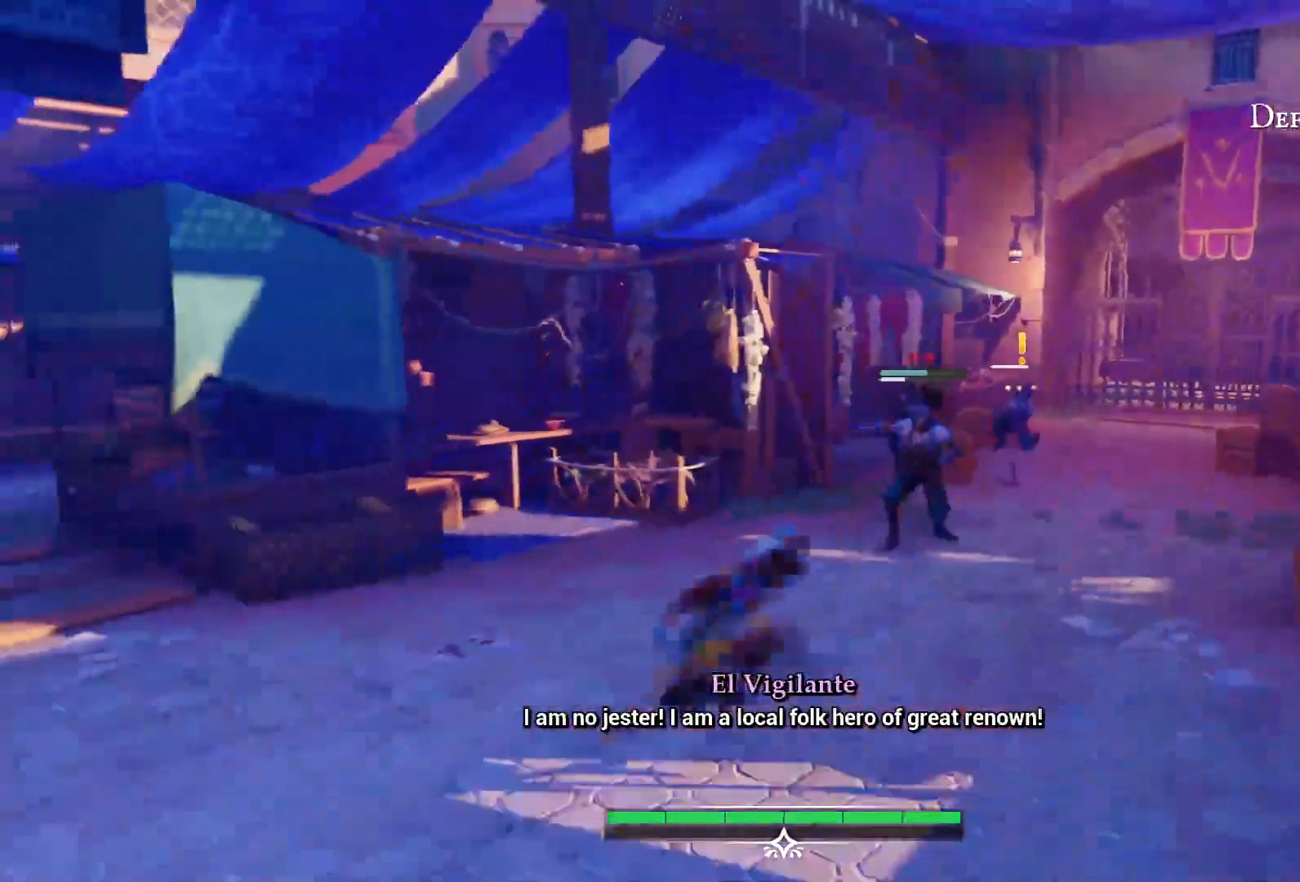
{"buttons": [], "left_stick": "up-right", "right_stick": "center", "events": [[17, "SQUARE", "down"], [83, "left_stick", "up-right"], [200, "SQUARE", "up"], [267, "SQUARE", "down"], [350, "SQUARE", "up"], [417, "SQUARE", "down"], [500, "SQUARE", "up"]]}
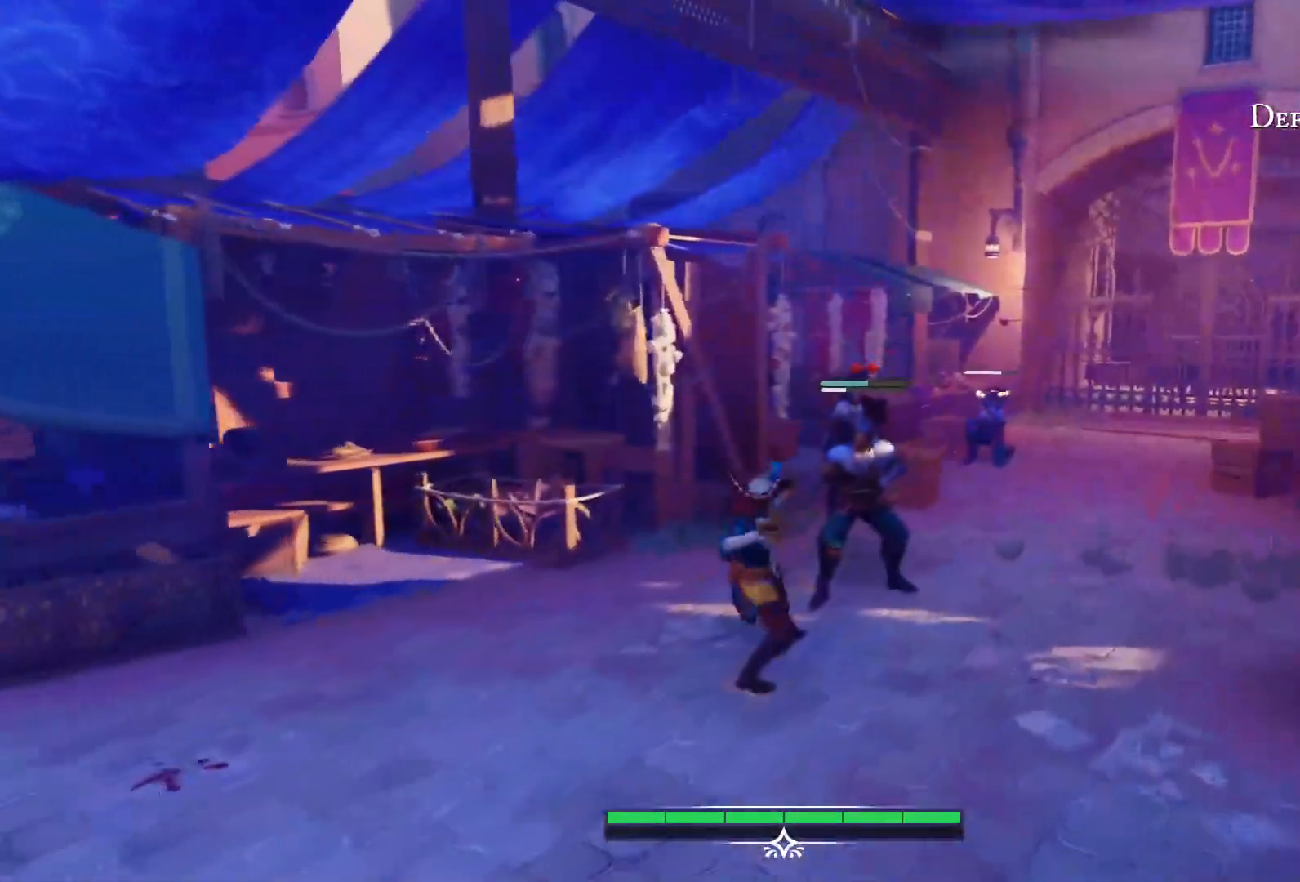
{"buttons": [], "left_stick": "center", "right_stick": "center", "events": [[83, "SQUARE", "down"], [167, "SQUARE", "up"], [233, "SQUARE", "down"], [233, "left_stick", "center"], [317, "SQUARE", "up"], [400, "SQUARE", "down"], [450, "SQUARE", "up"]]}
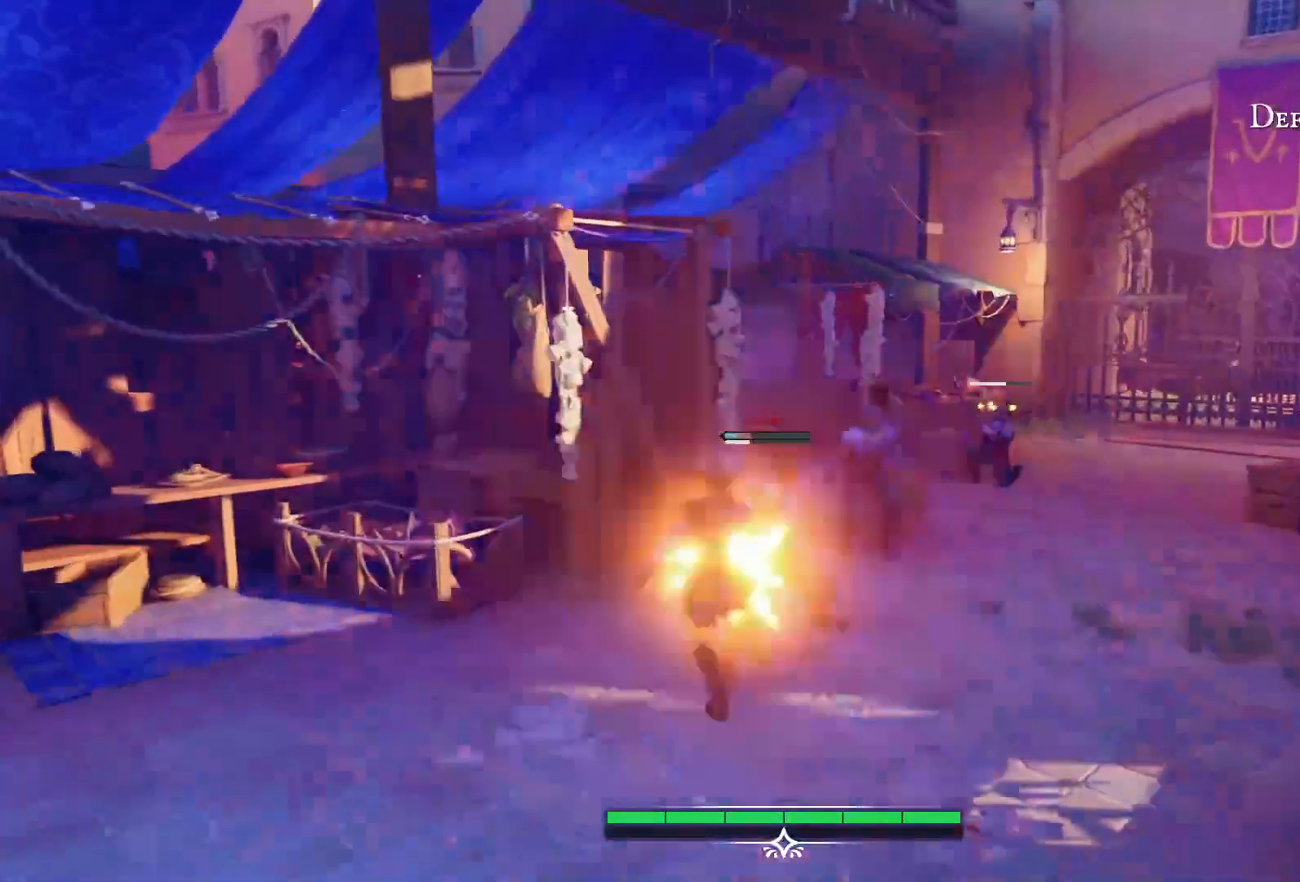
{"buttons": [], "left_stick": "down-left", "right_stick": "center", "events": [[100, "left_stick", "down"], [200, "CIRCLE", "down"], [267, "left_stick", "down-left"], [300, "CIRCLE", "up"], [383, "CIRCLE", "down"], [483, "CIRCLE", "up"]]}
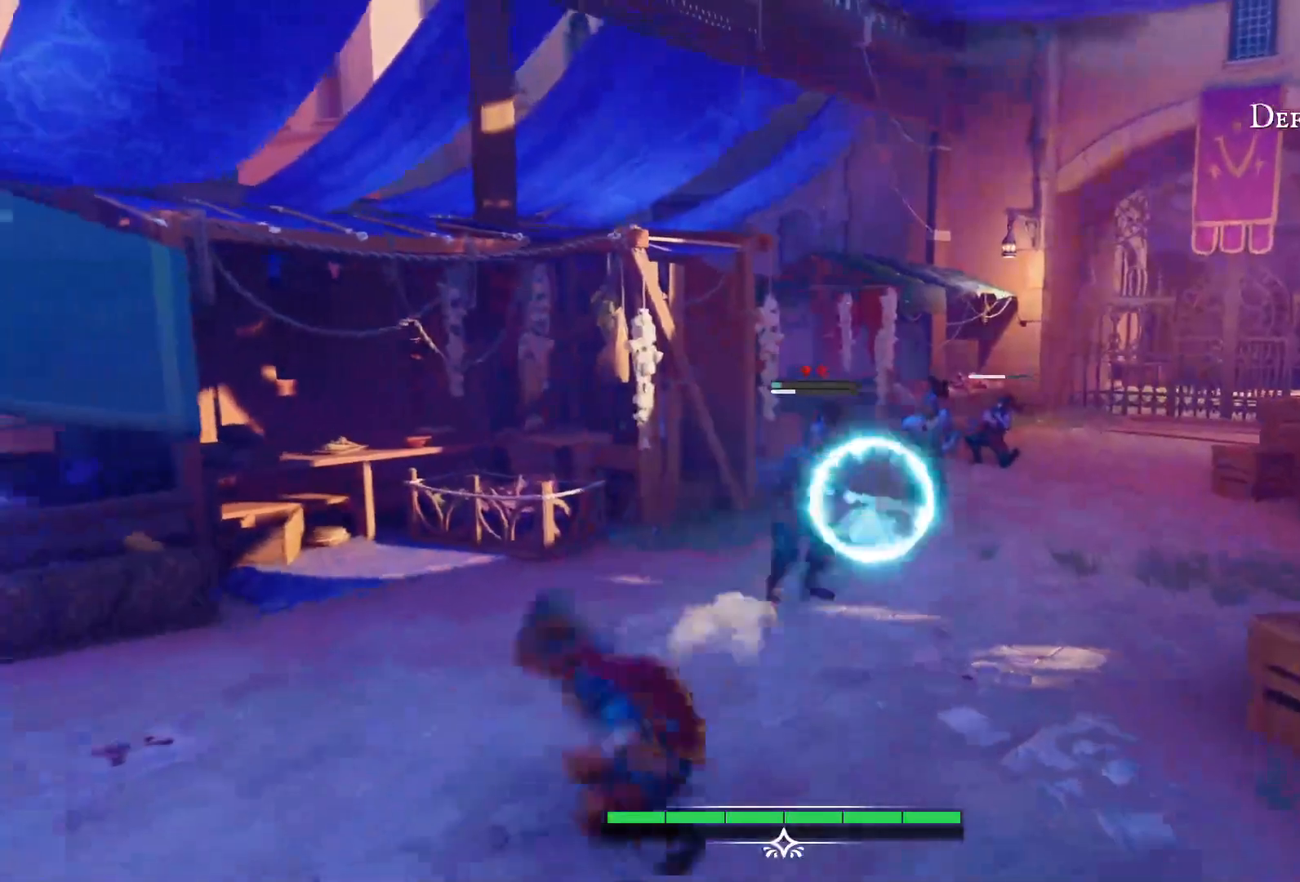
{"buttons": ["SQUARE"], "left_stick": "center", "right_stick": "center", "events": [[50, "CIRCLE", "down"], [100, "CIRCLE", "up"], [183, "left_stick", "center"], [300, "SQUARE", "down"], [400, "SQUARE", "up"], [483, "SQUARE", "down"]]}
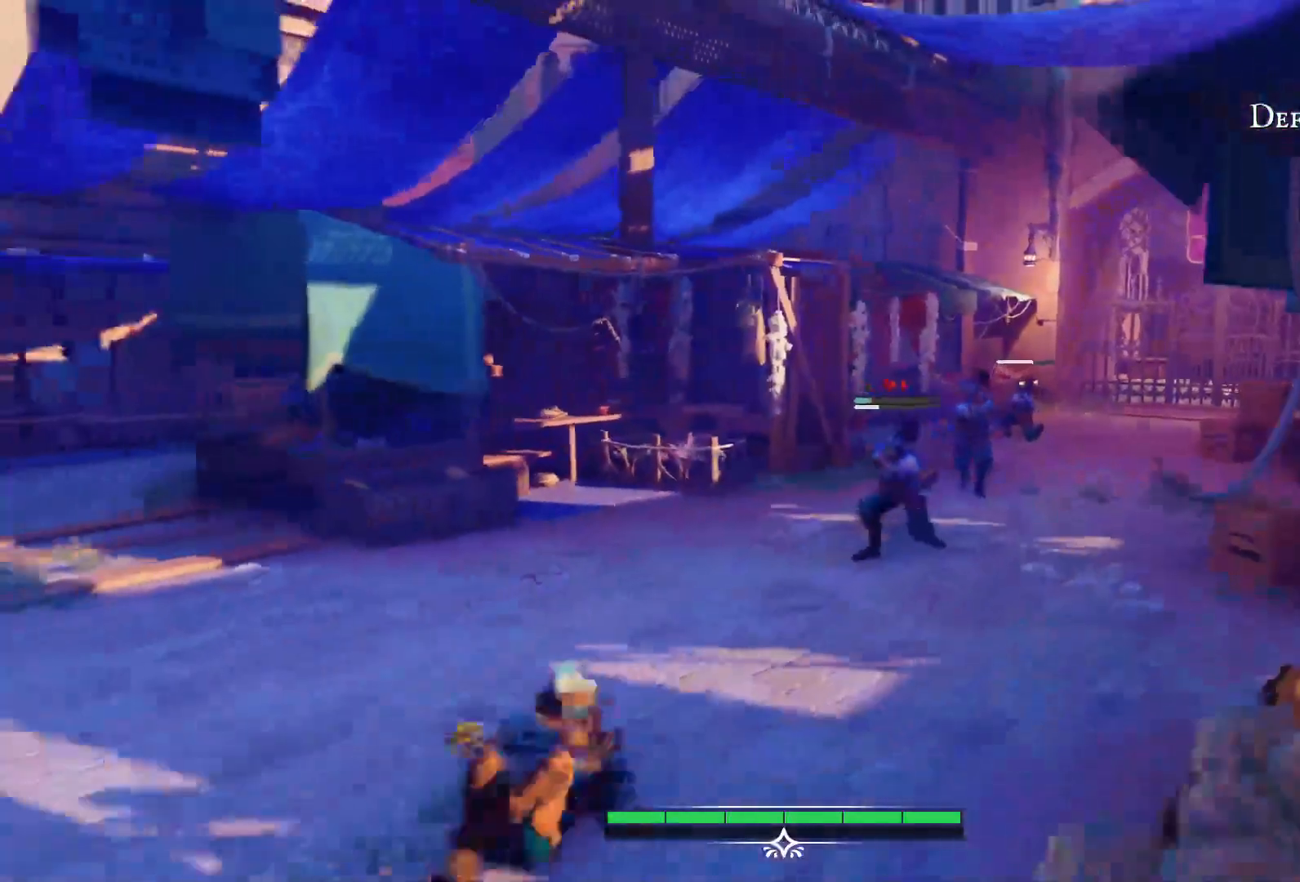
{"buttons": ["SQUARE"], "left_stick": "up-right", "right_stick": "center", "events": [[67, "SQUARE", "up"], [133, "SQUARE", "down"], [167, "left_stick", "up-right"], [217, "SQUARE", "up"], [300, "SQUARE", "down"], [417, "SQUARE", "up"], [500, "SQUARE", "down"]]}
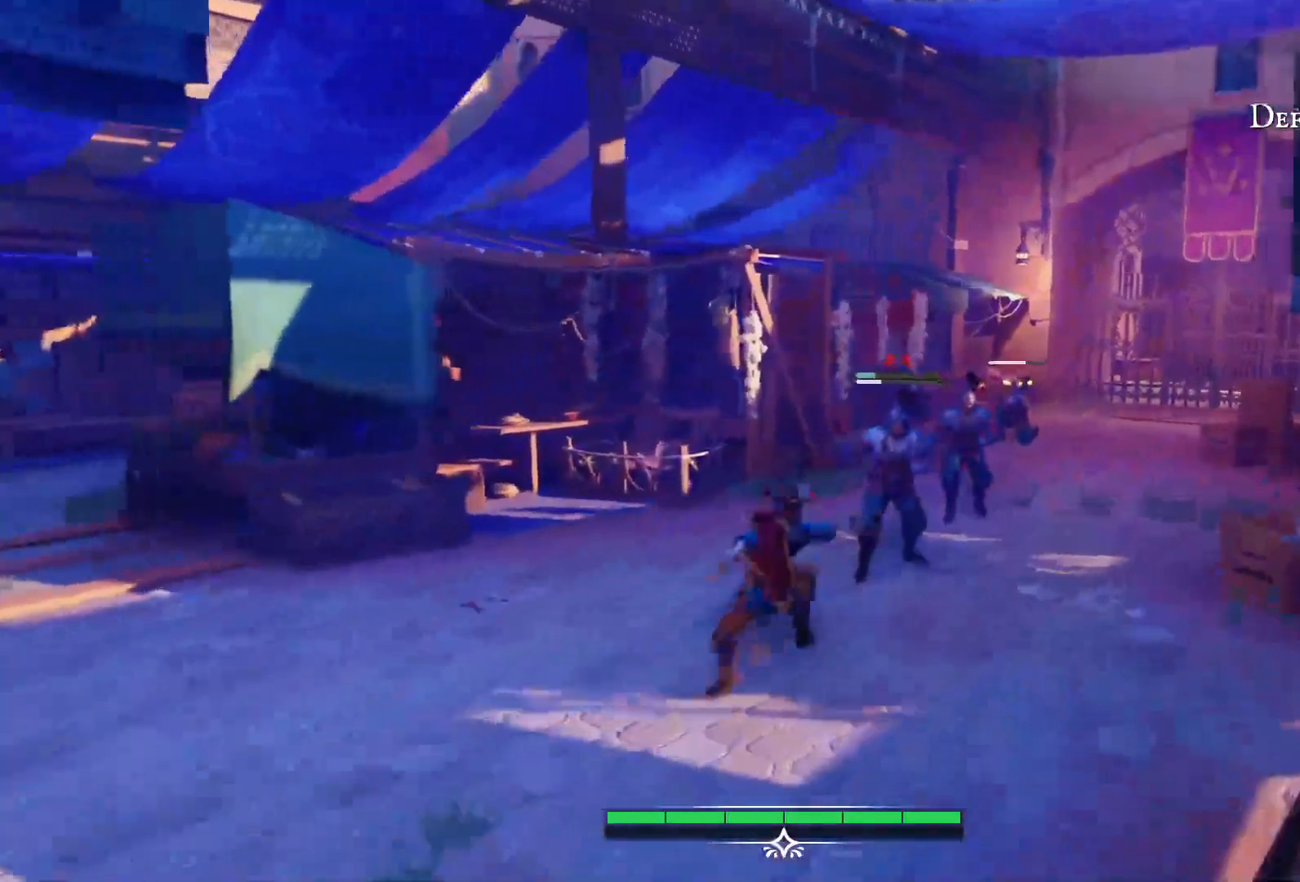
{"buttons": [], "left_stick": "center", "right_stick": "center", "events": [[83, "SQUARE", "up"], [183, "SQUARE", "down"], [233, "SQUARE", "up"], [383, "left_stick", "center"]]}
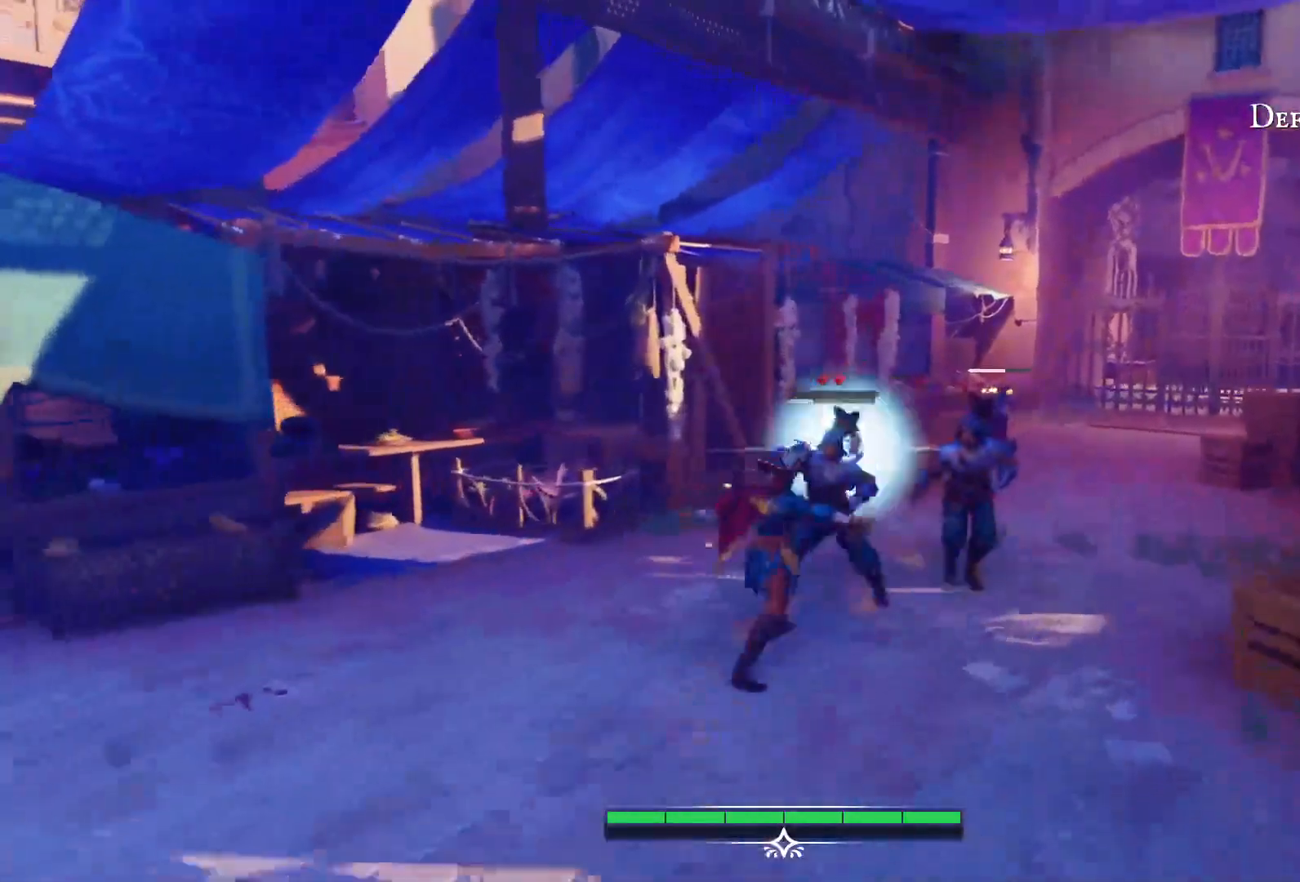
{"buttons": [], "left_stick": "left", "right_stick": "center", "events": [[133, "left_stick", "left"]]}
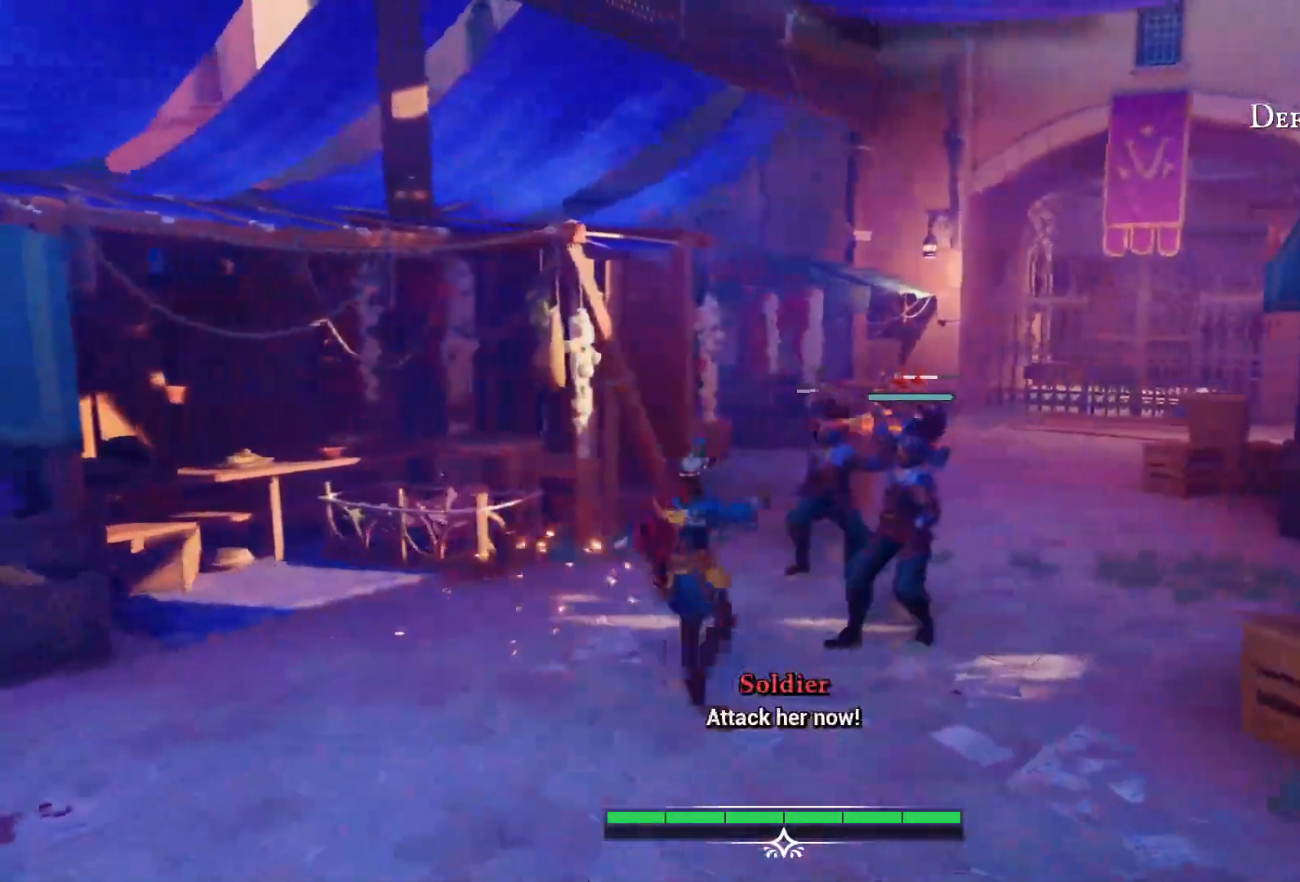
{"buttons": [], "left_stick": "center", "right_stick": "center", "events": [[100, "TRIANGLE", "down"], [383, "TRIANGLE", "up"], [383, "left_stick", "center"], [467, "TRIANGLE", "down"], [483, "TRIANGLE", "up"]]}
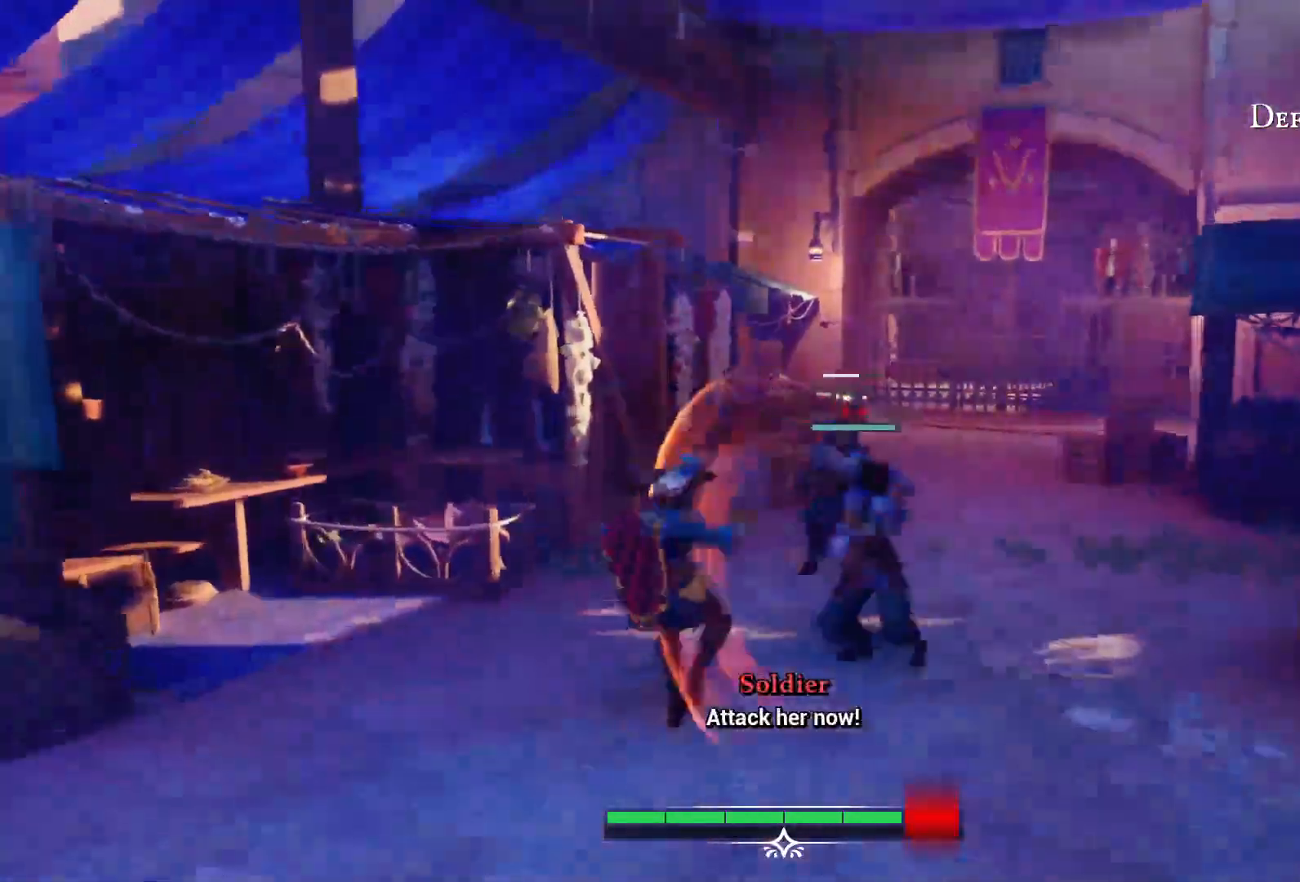
{"buttons": ["CIRCLE"], "left_stick": "down", "right_stick": "center", "events": [[117, "left_stick", "down"], [133, "CIRCLE", "down"], [250, "CIRCLE", "up"], [433, "CIRCLE", "down"]]}
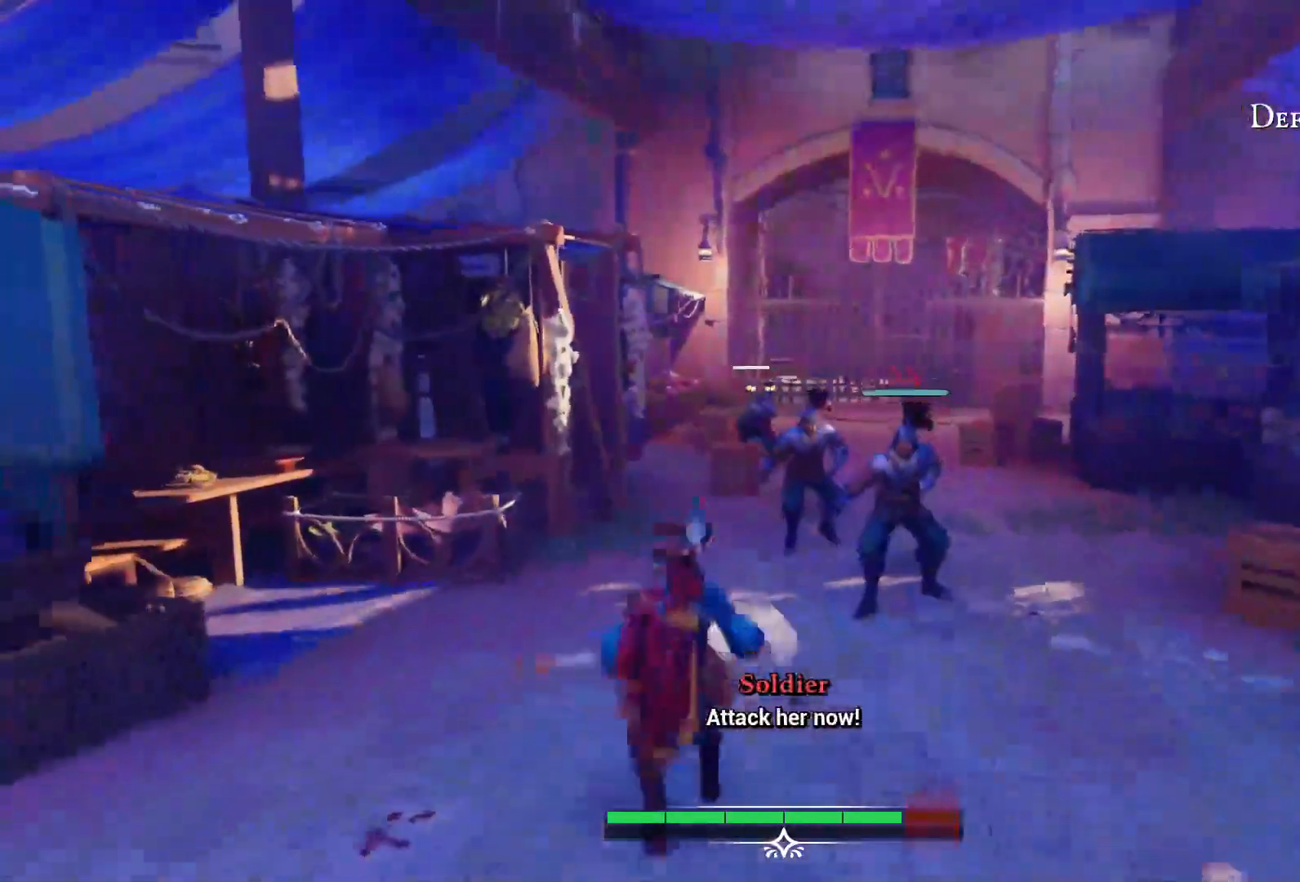
{"buttons": [], "left_stick": "up-right", "right_stick": "center", "events": [[17, "CIRCLE", "up"], [200, "left_stick", "right"], [433, "left_stick", "up-right"]]}
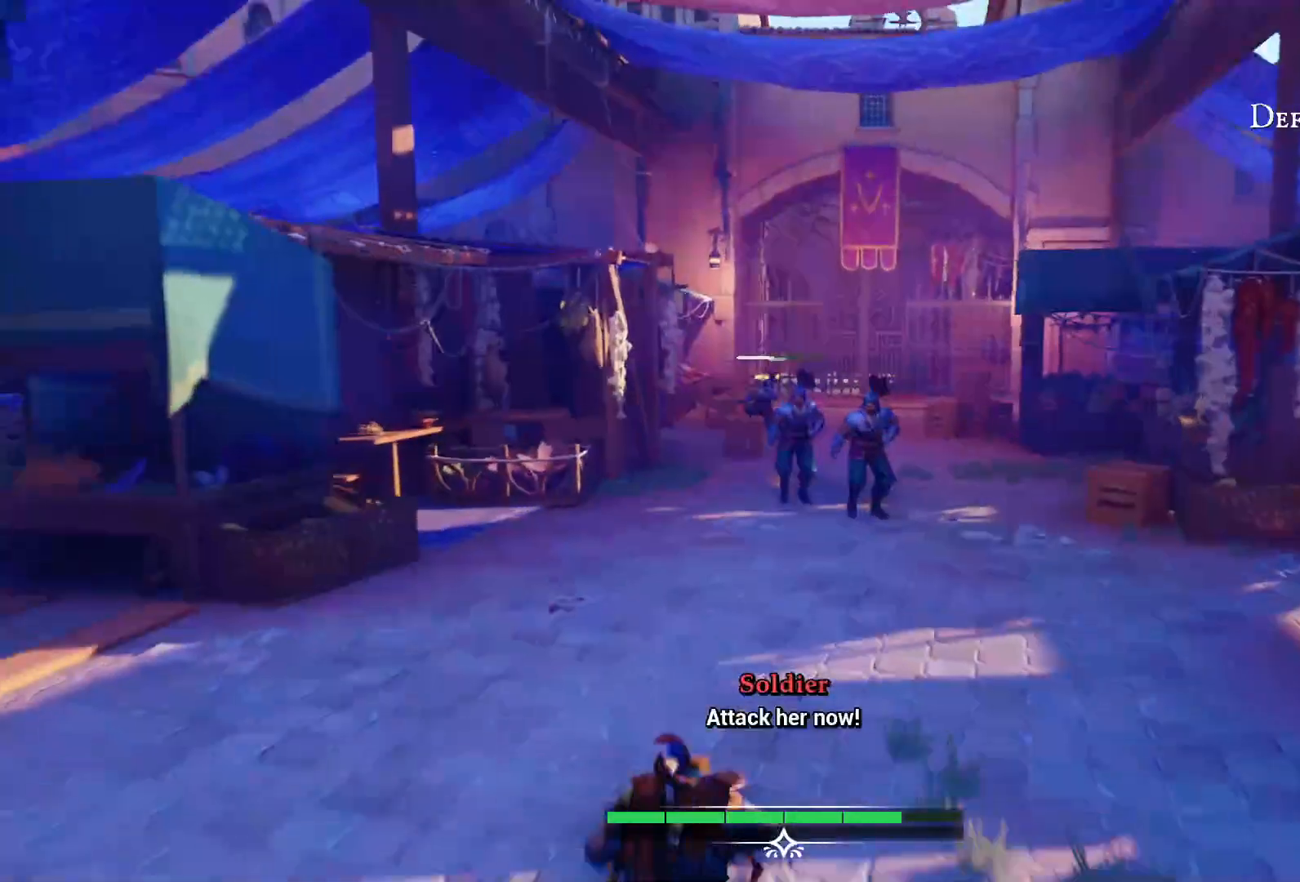
{"buttons": [], "left_stick": "up-right", "right_stick": "center", "events": []}
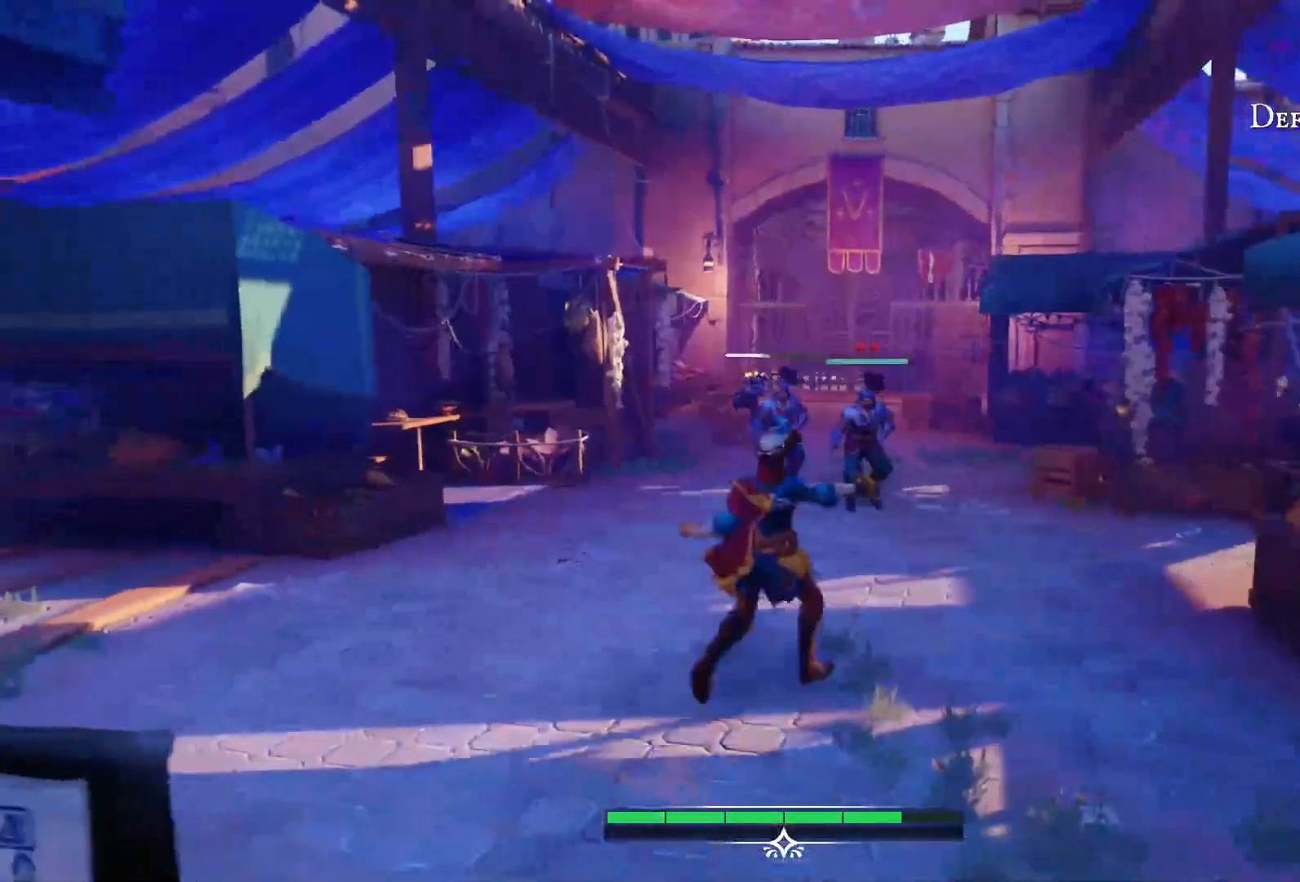
{"buttons": ["SQUARE"], "left_stick": "up-right", "right_stick": "center", "events": [[450, "SQUARE", "down"]]}
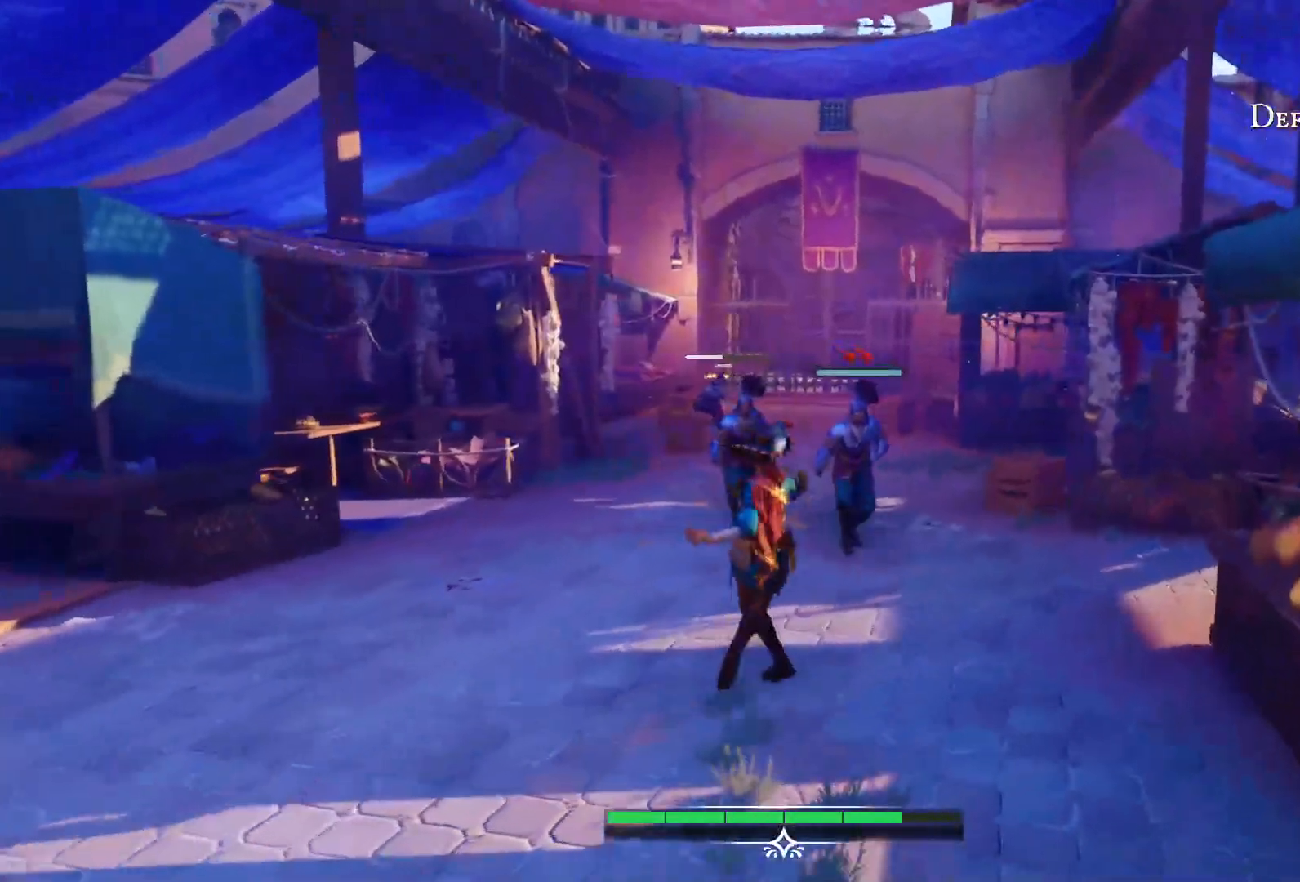
{"buttons": [], "left_stick": "left", "right_stick": "center", "events": [[83, "SQUARE", "up"], [233, "left_stick", "center"], [350, "left_stick", "left"]]}
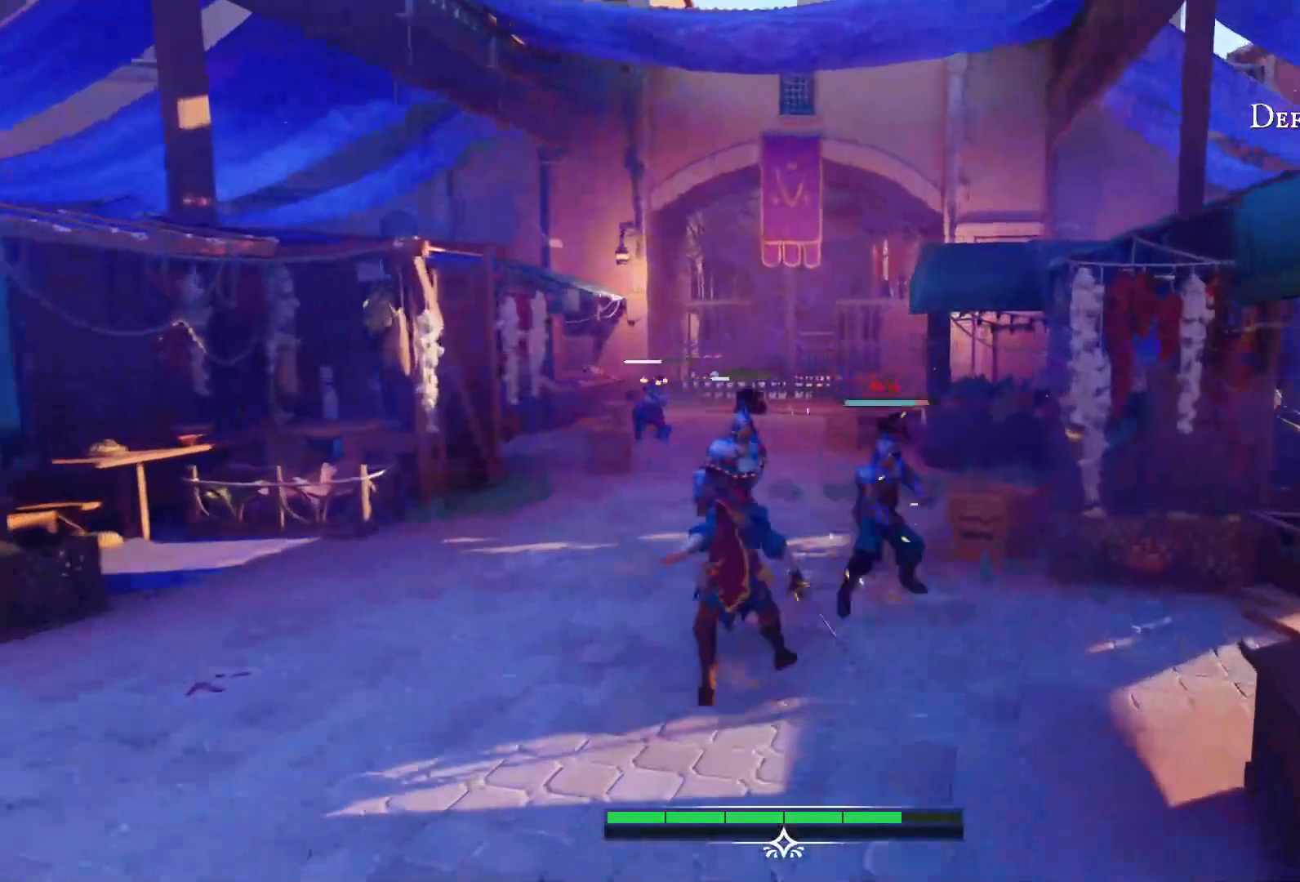
{"buttons": [], "left_stick": "left", "right_stick": "center", "events": [[50, "CIRCLE", "down"], [167, "CIRCLE", "up"]]}
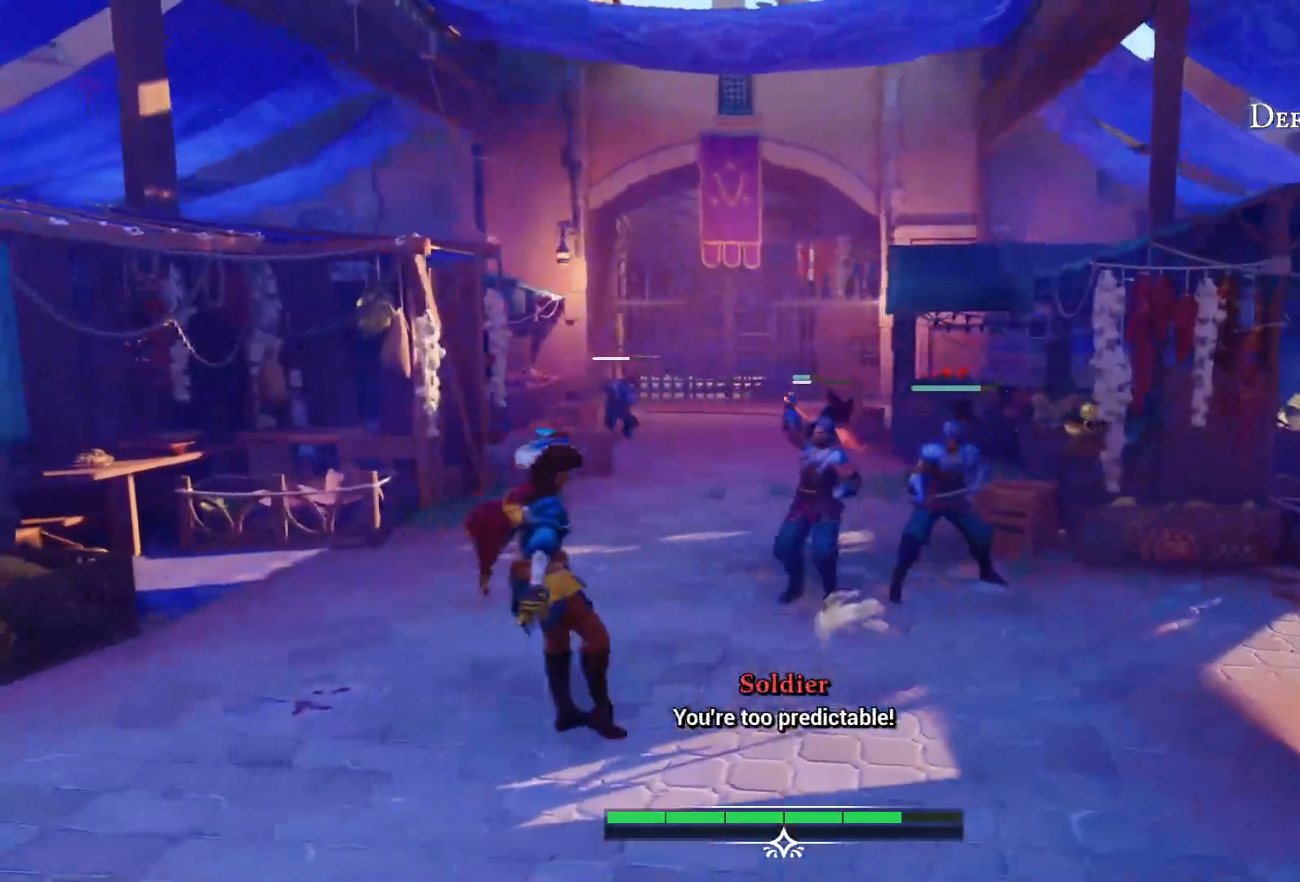
{"buttons": [], "left_stick": "left", "right_stick": "center", "events": [[133, "CIRCLE", "down"], [283, "CIRCLE", "up"]]}
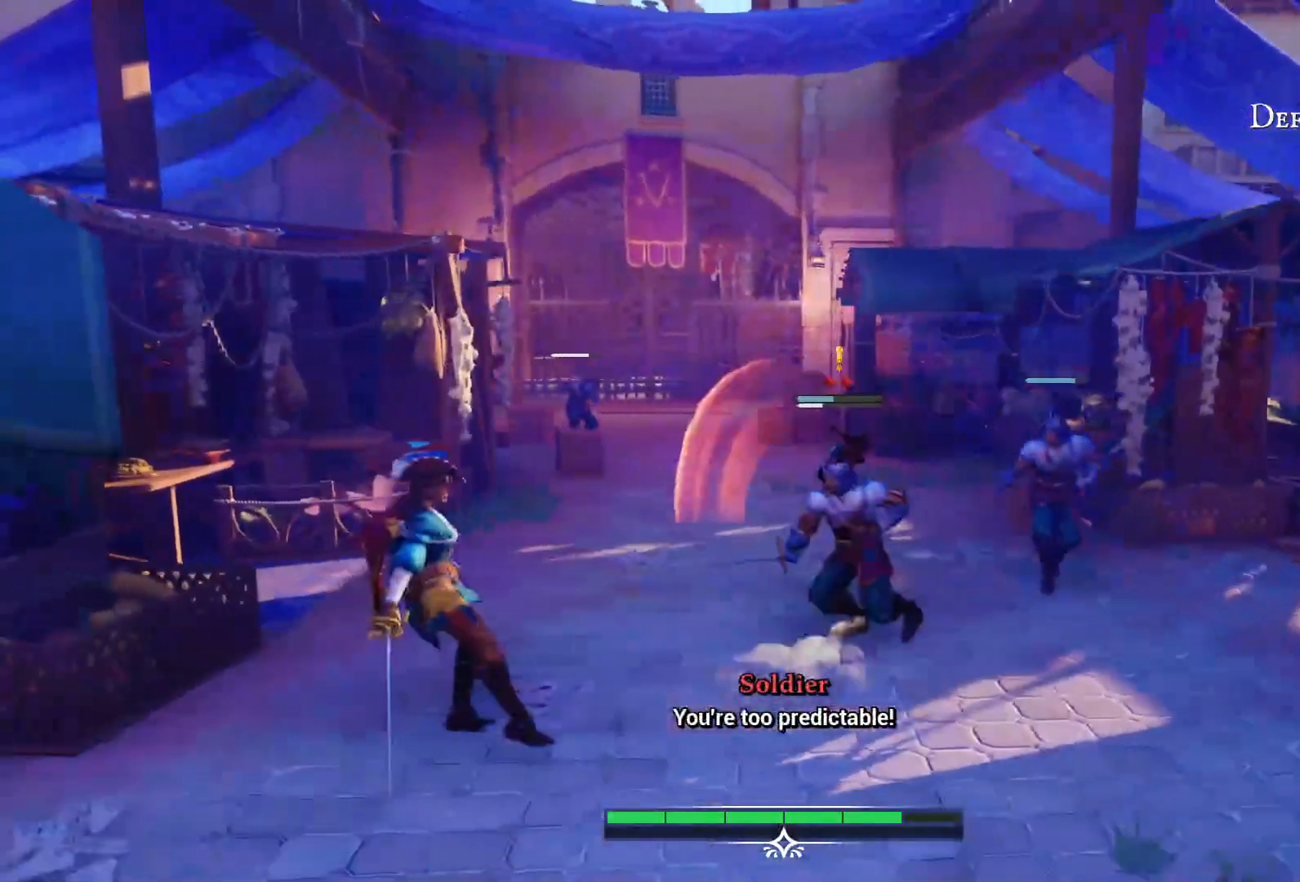
{"buttons": ["L2"], "left_stick": "left", "right_stick": "center", "events": [[167, "L2", "down"]]}
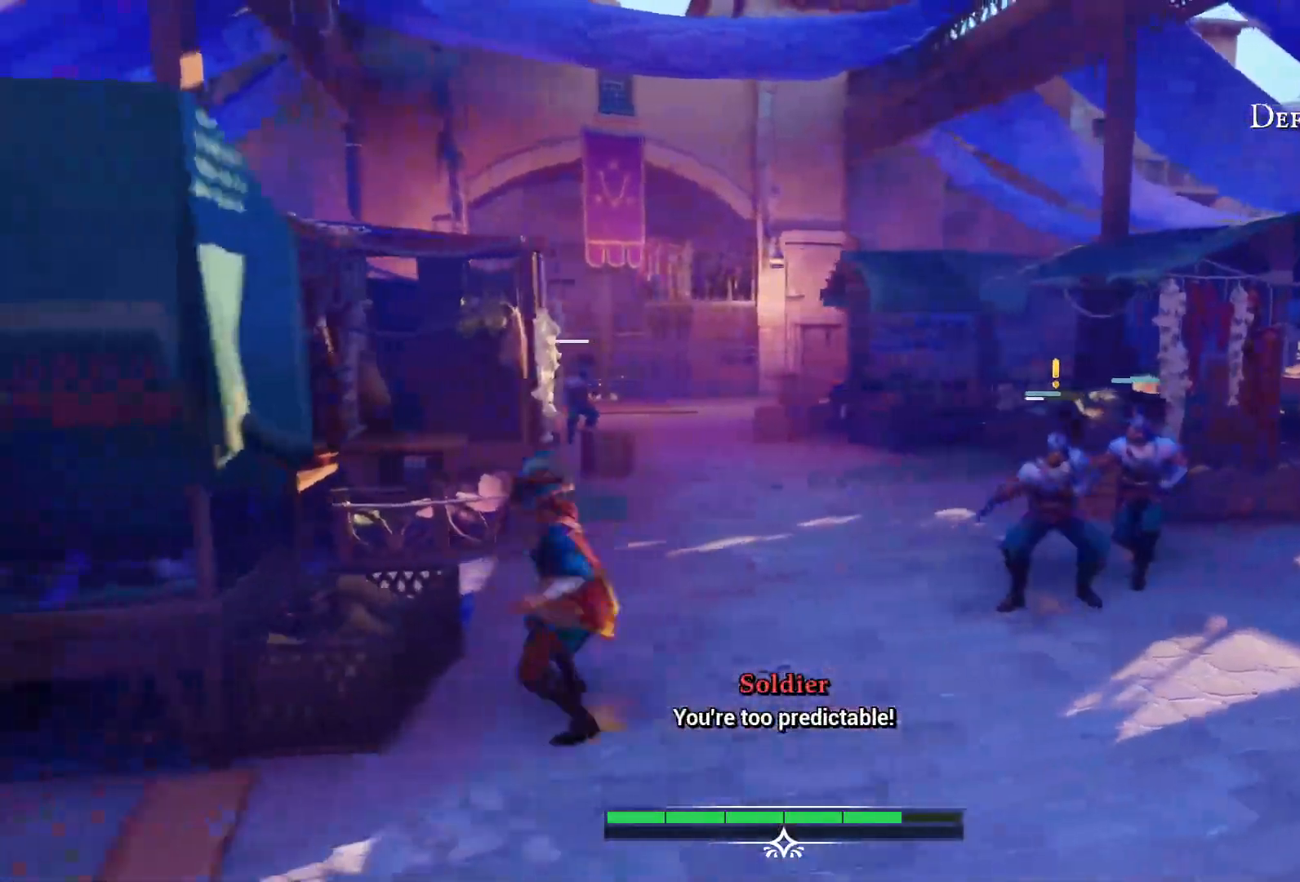
{"buttons": ["L2"], "left_stick": "down-left", "right_stick": "center", "events": [[67, "left_stick", "down-left"]]}
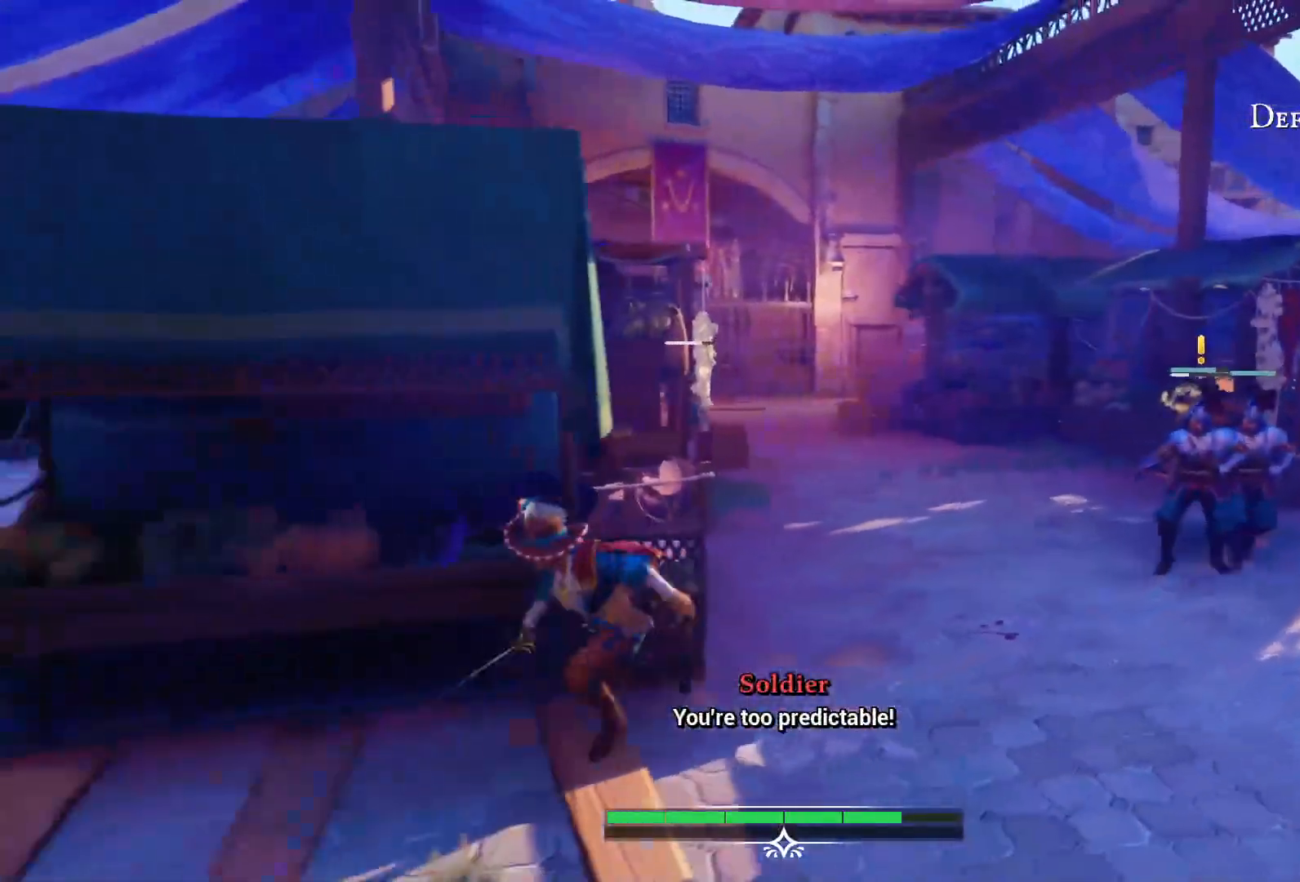
{"buttons": ["L2"], "left_stick": "down-left", "right_stick": "center", "events": []}